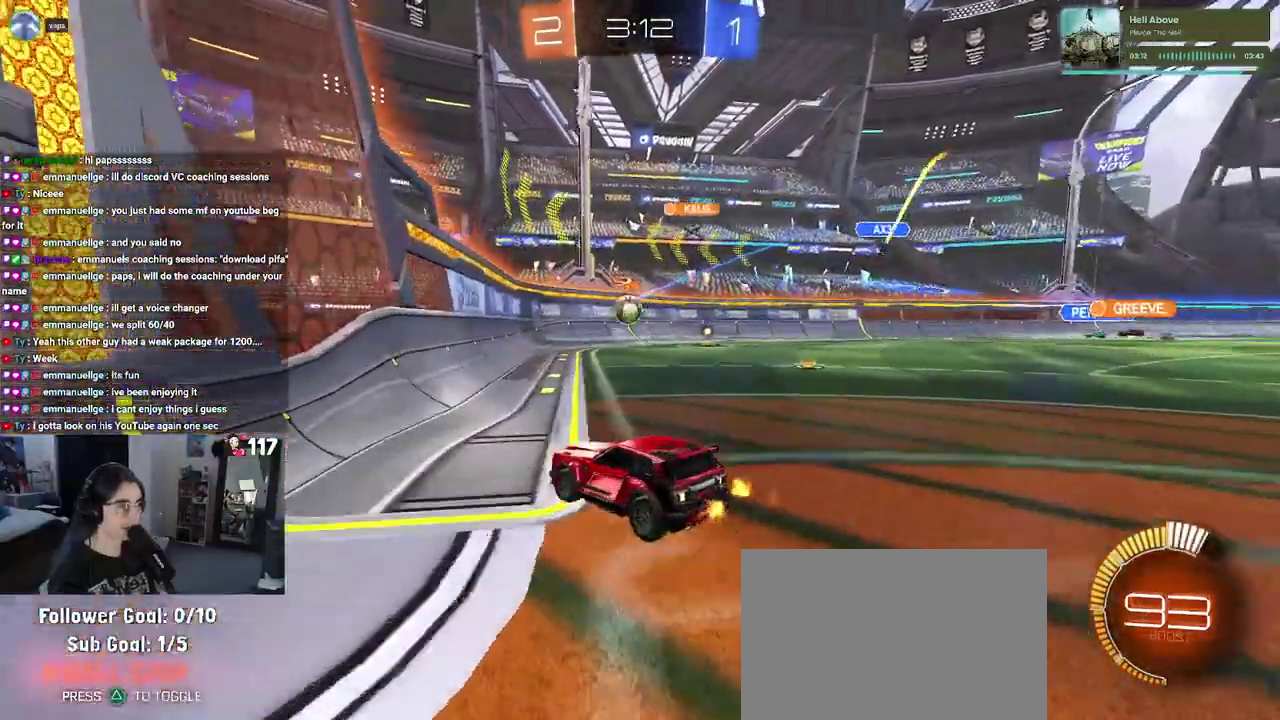
Gameplay with a controller (PlayStation layout); each line is a JSON object with the inputs held at the frame after it. "events" lists button and stick changes between this image and that frame as [ms after this image, input, new state], when the widget could be followed in between. Not read: START.
{"buttons": ["CROSS", "R2"], "left_stick": "right", "right_stick": "center"}
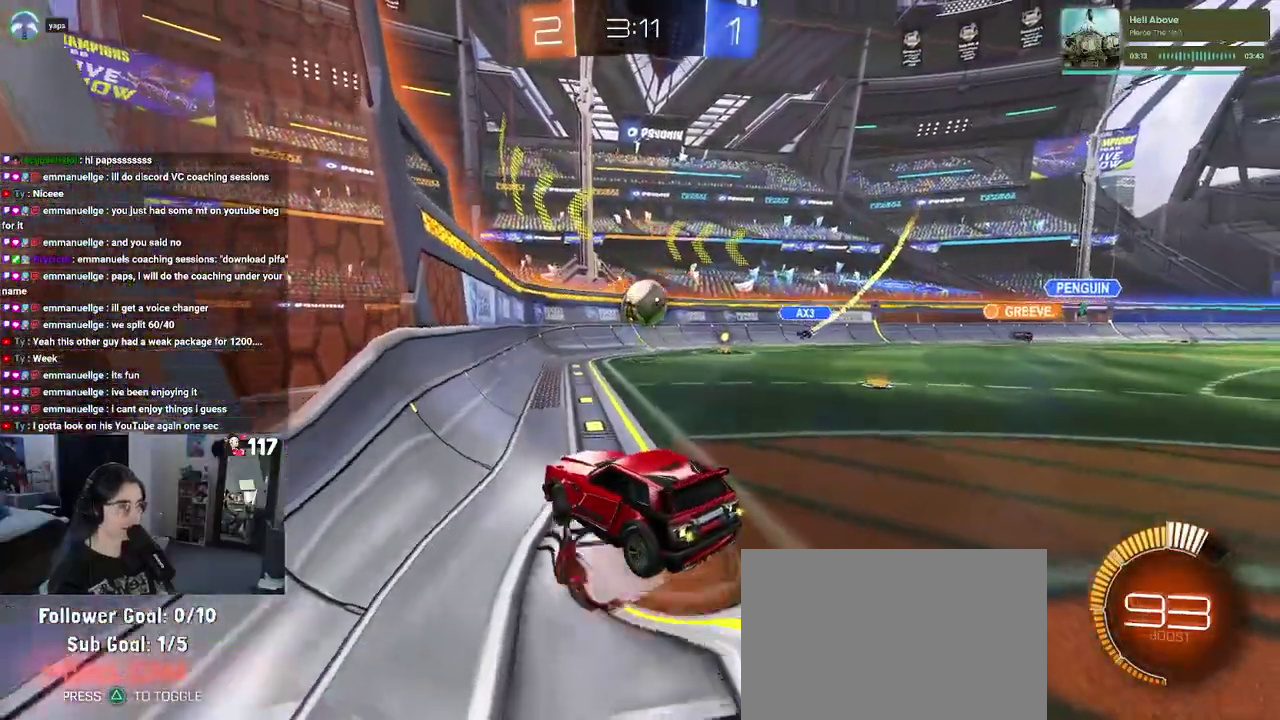
{"buttons": ["R1"], "left_stick": "up-left", "right_stick": "center", "events": [[83, "CROSS", "up"], [100, "left_stick", "up-right"], [117, "R2", "up"], [167, "L1", "down"], [167, "left_stick", "up"], [333, "R1", "down"], [400, "left_stick", "up-left"], [433, "L1", "up"]]}
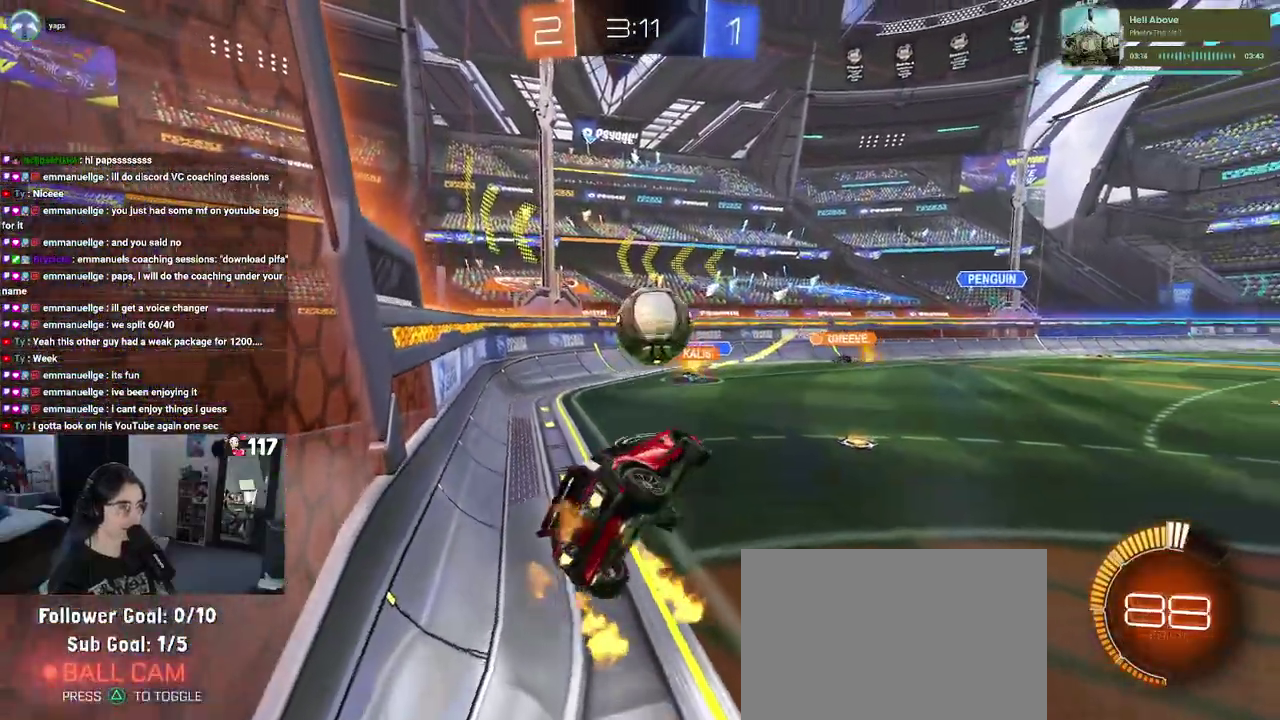
{"buttons": ["CROSS", "R1"], "left_stick": "down", "right_stick": "center", "events": [[17, "left_stick", "left"], [117, "left_stick", "down-left"], [217, "left_stick", "up"], [333, "left_stick", "up-right"], [367, "CROSS", "down"], [433, "left_stick", "down-right"], [483, "left_stick", "down"]]}
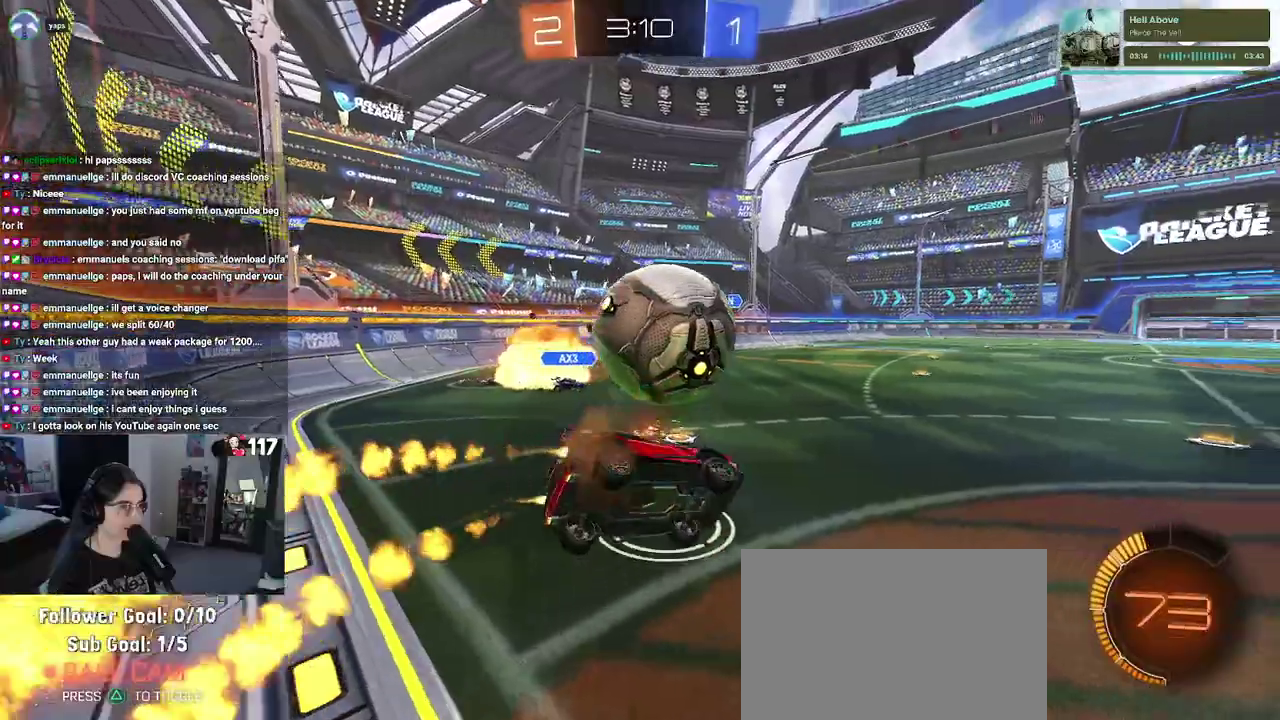
{"buttons": ["SQUARE", "R2"], "left_stick": "left", "right_stick": "center", "events": [[17, "CROSS", "up"], [67, "R1", "up"], [283, "left_stick", "down-left"], [400, "left_stick", "left"], [467, "R2", "down"], [483, "SQUARE", "down"]]}
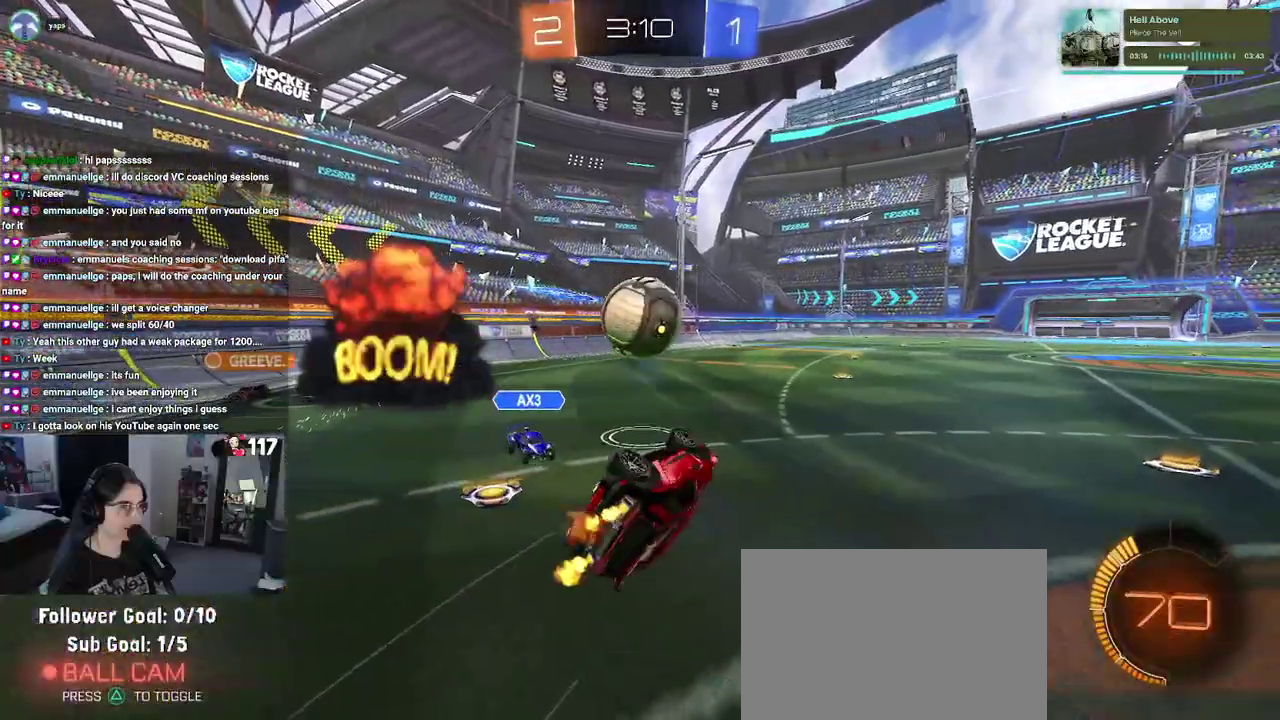
{"buttons": ["SQUARE", "R1", "R2"], "left_stick": "up-right", "right_stick": "center", "events": [[150, "R1", "down"], [383, "left_stick", "up-left"], [433, "left_stick", "up"], [483, "left_stick", "up-right"]]}
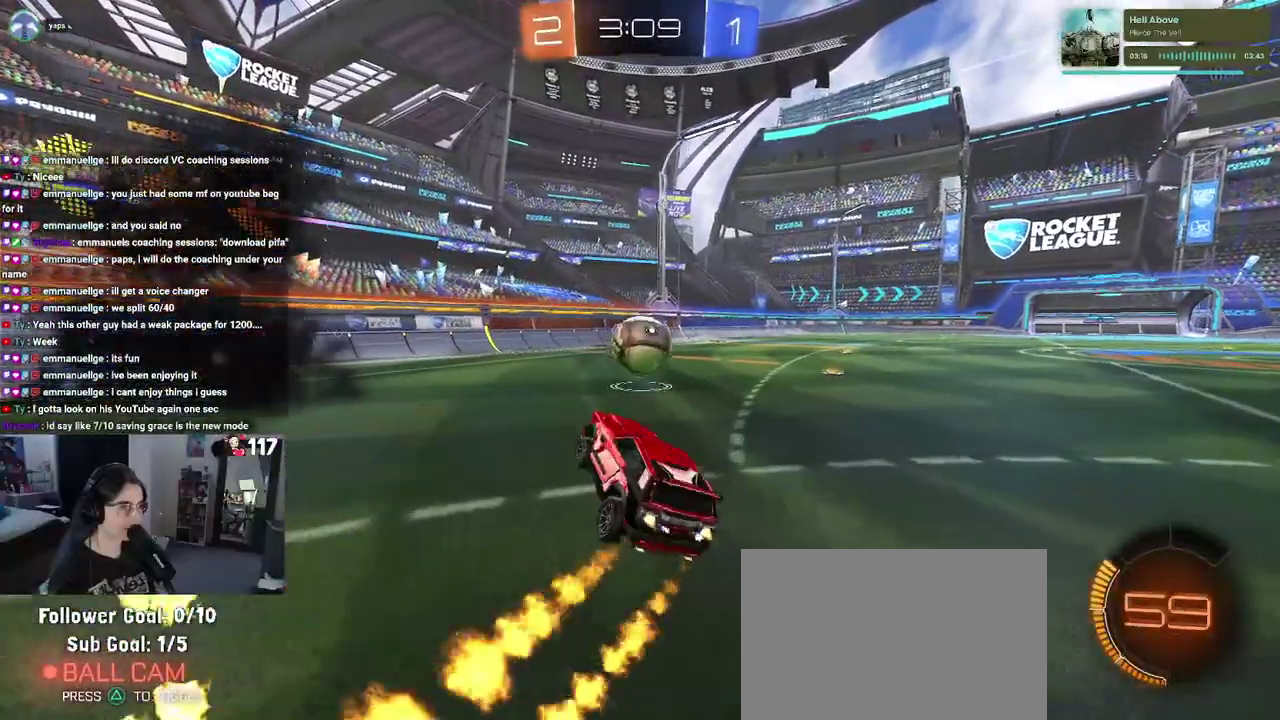
{"buttons": ["CROSS", "R1", "R2"], "left_stick": "down", "right_stick": "center", "events": [[17, "SQUARE", "up"], [333, "left_stick", "down"], [350, "CROSS", "down"], [417, "left_stick", "down-left"], [483, "left_stick", "down"]]}
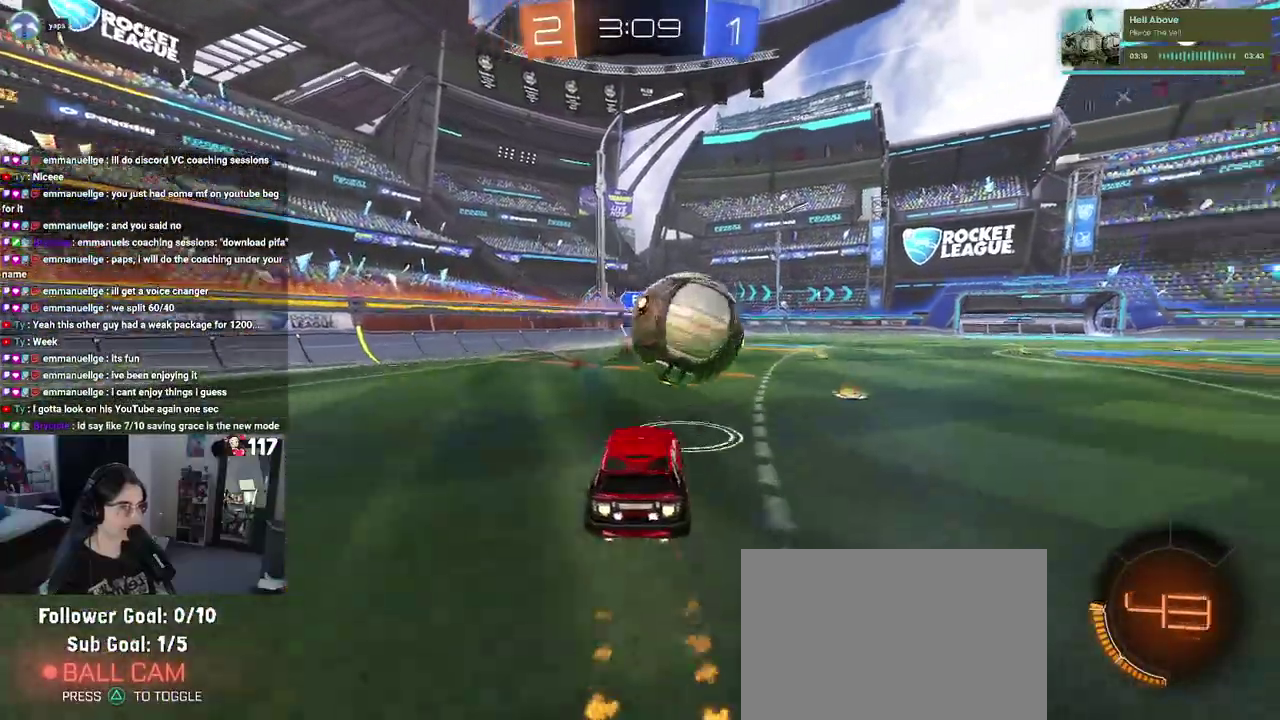
{"buttons": ["SQUARE", "R2"], "left_stick": "up-right", "right_stick": "center", "events": [[83, "CROSS", "up"], [100, "left_stick", "up-right"], [133, "CROSS", "down"], [283, "CROSS", "up"], [333, "SQUARE", "down"], [433, "R1", "up"]]}
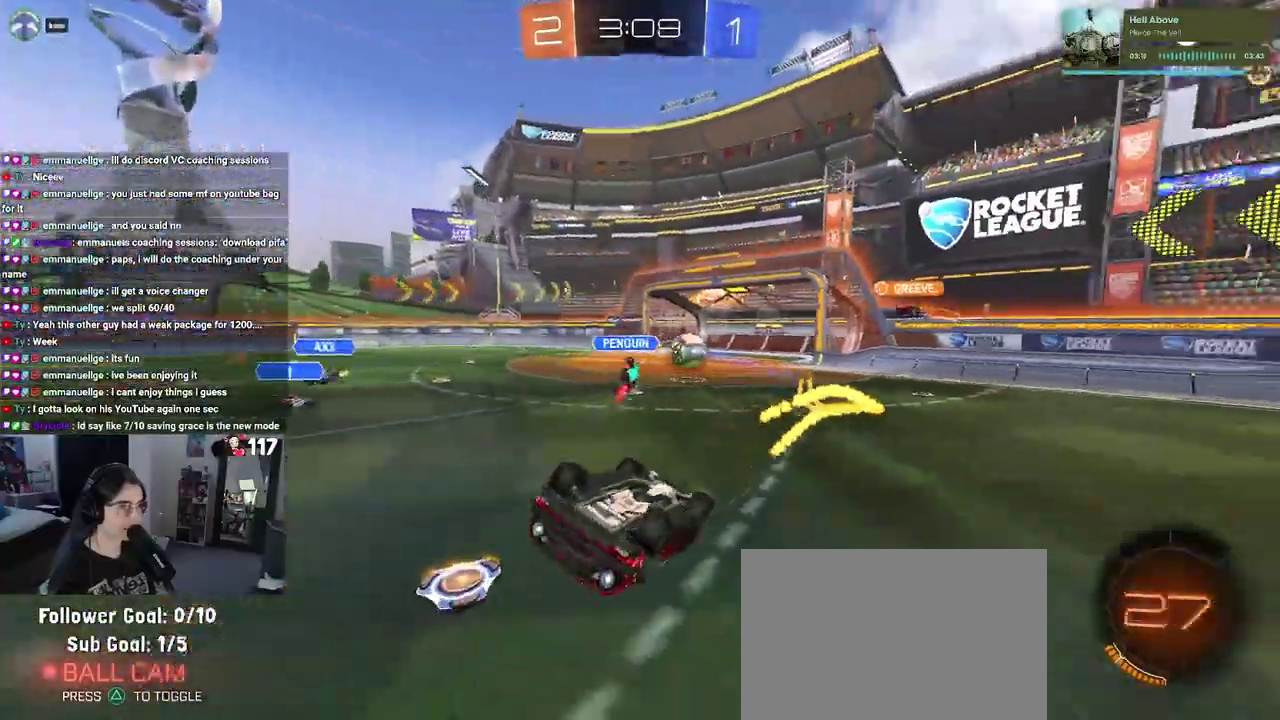
{"buttons": ["R2"], "left_stick": "center", "right_stick": "center"}
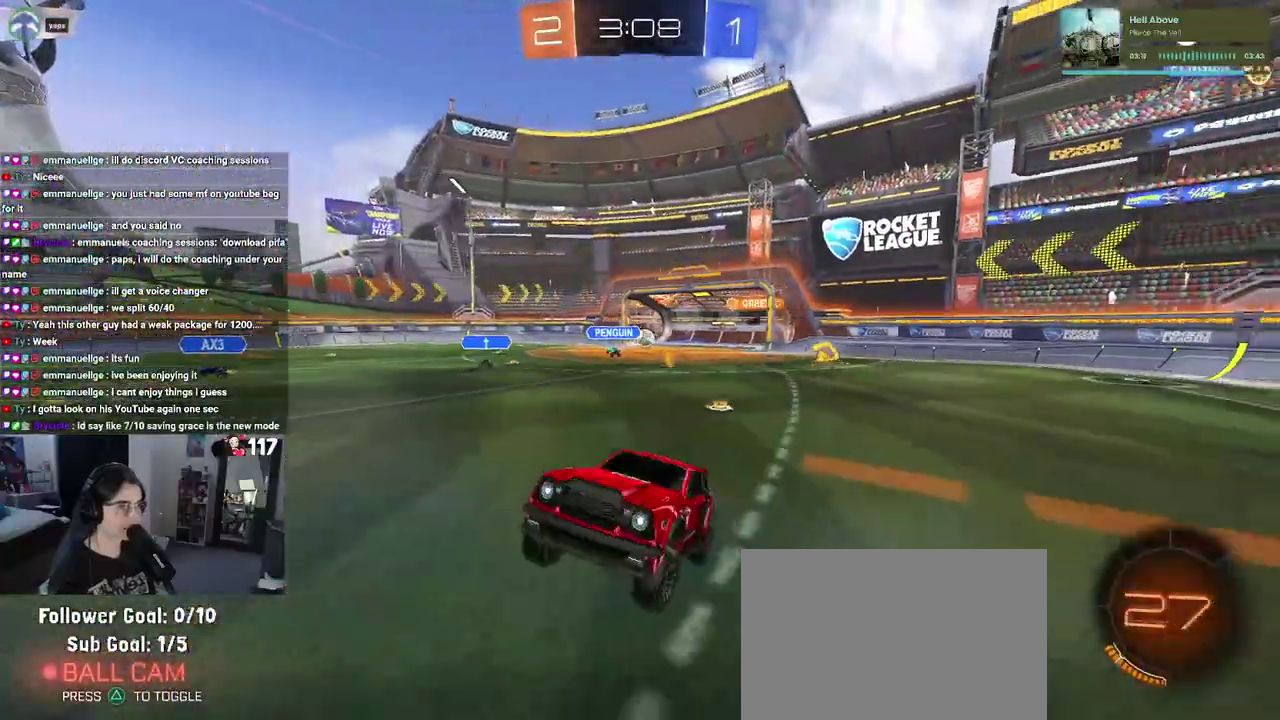
{"buttons": ["R2"], "left_stick": "center", "right_stick": "center"}
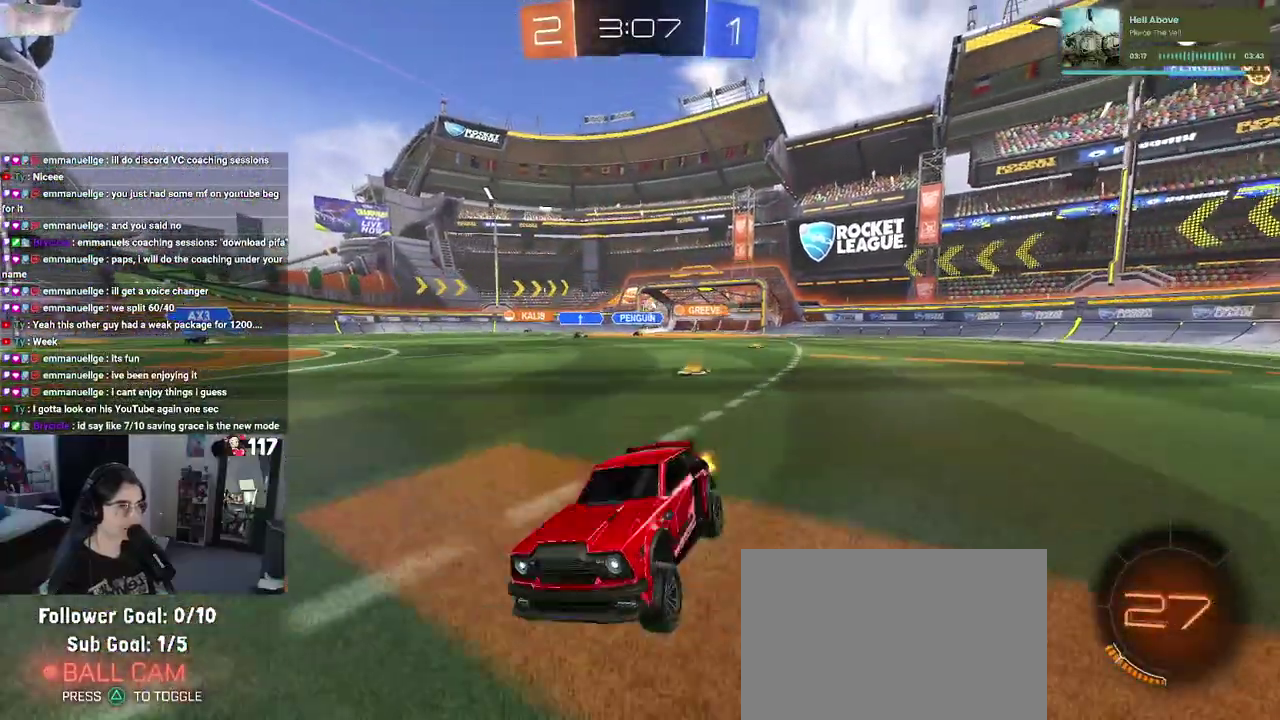
{"buttons": ["R2"], "left_stick": "up-left", "right_stick": "center"}
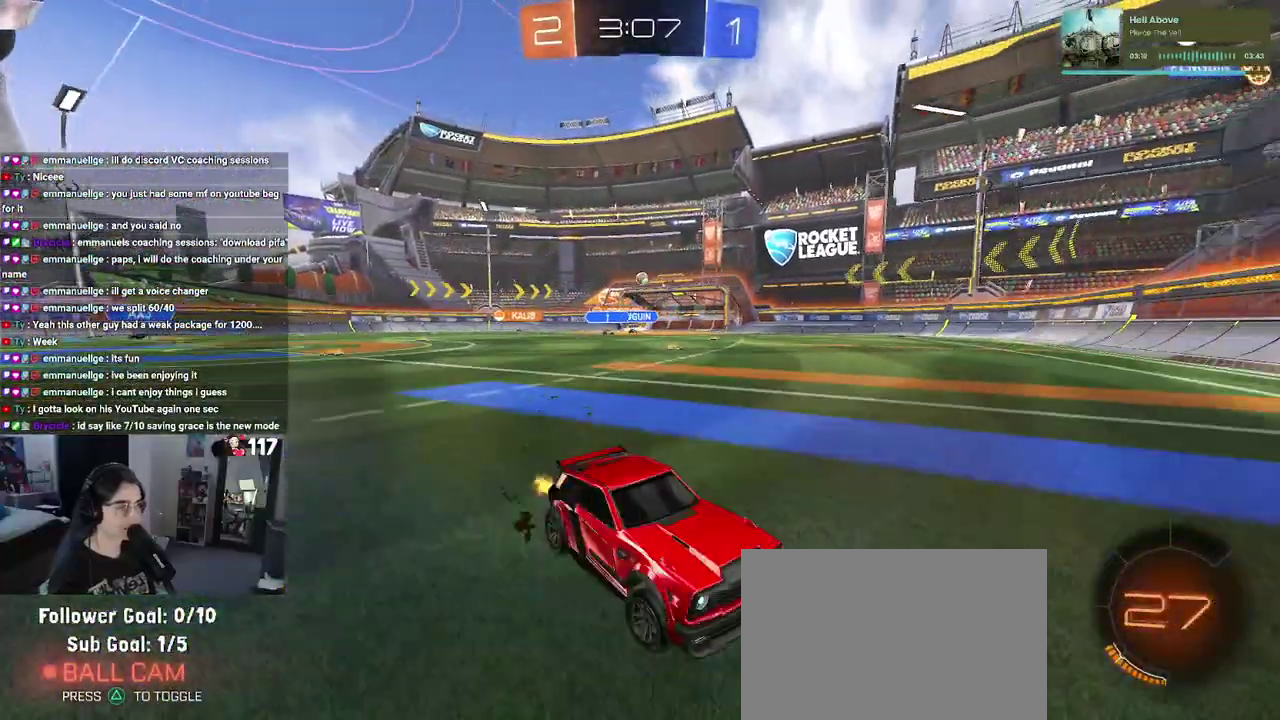
{"buttons": ["R2"], "left_stick": "up-left", "right_stick": "center", "events": []}
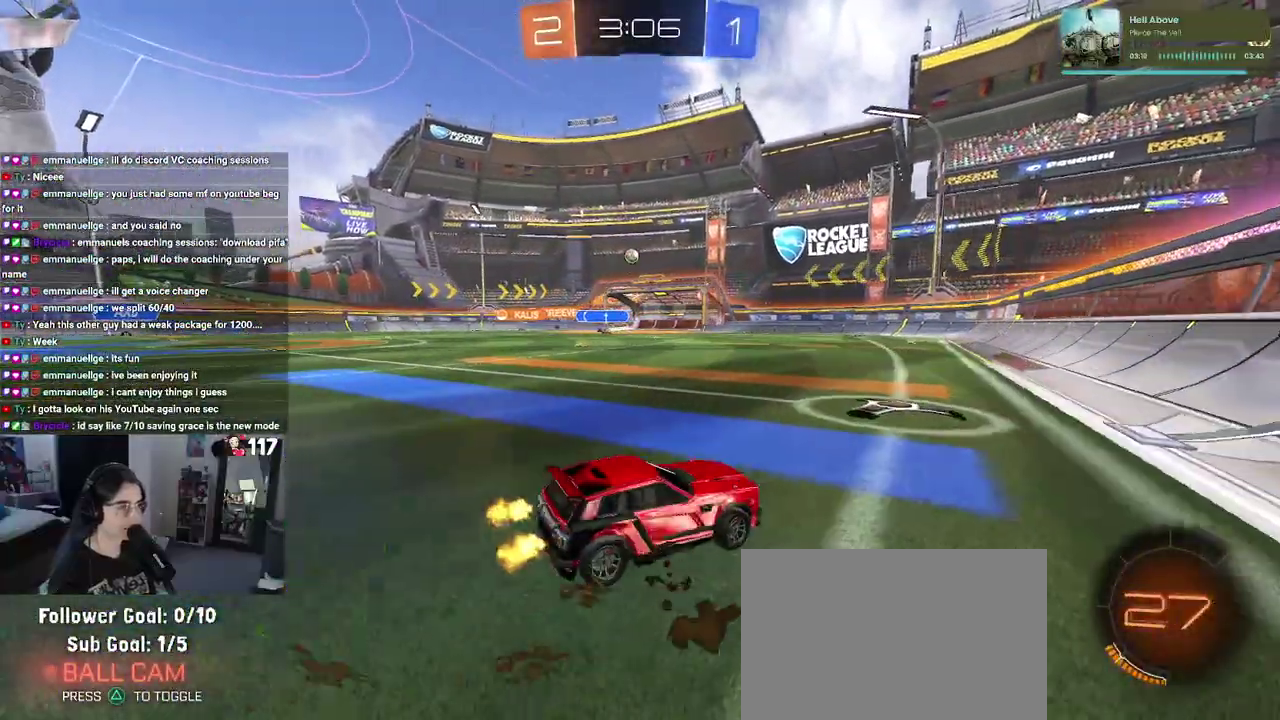
{"buttons": ["R2"], "left_stick": "up-left", "right_stick": "center", "events": [[100, "left_stick", "center"], [283, "left_stick", "up-left"]]}
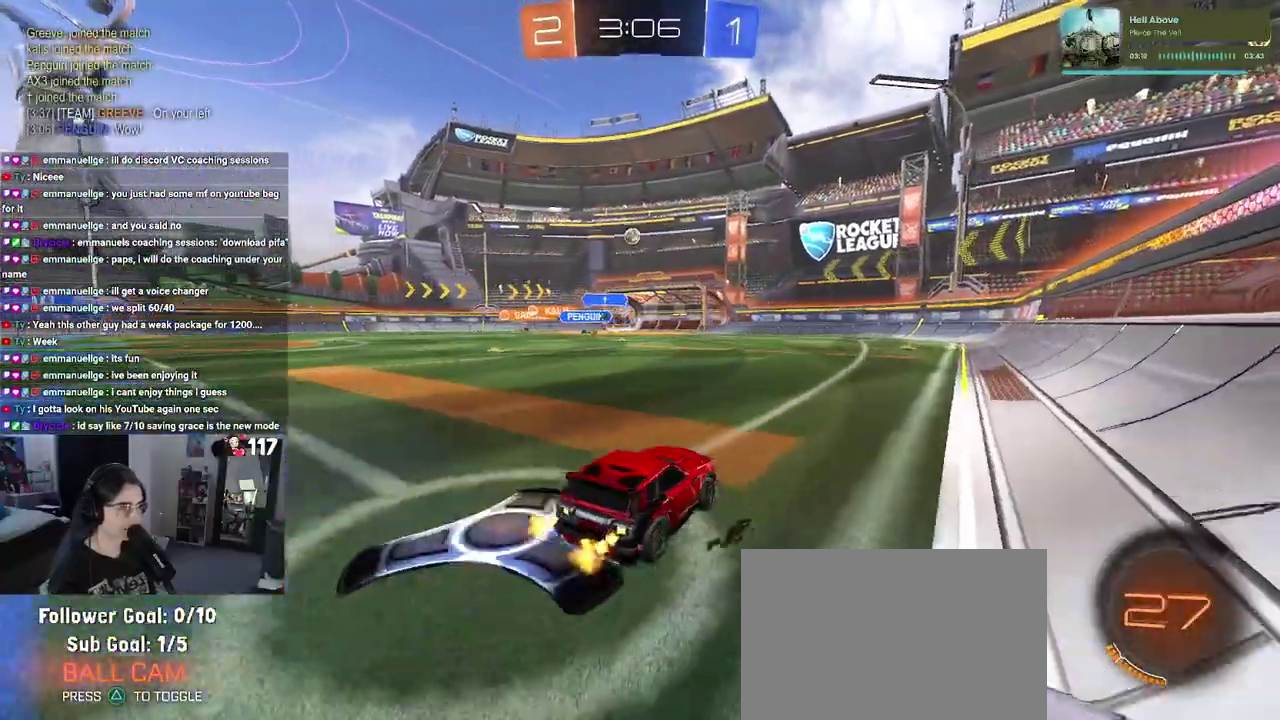
{"buttons": ["R2"], "left_stick": "center", "right_stick": "center", "events": [[83, "left_stick", "center"], [367, "left_stick", "up-right"], [483, "left_stick", "center"]]}
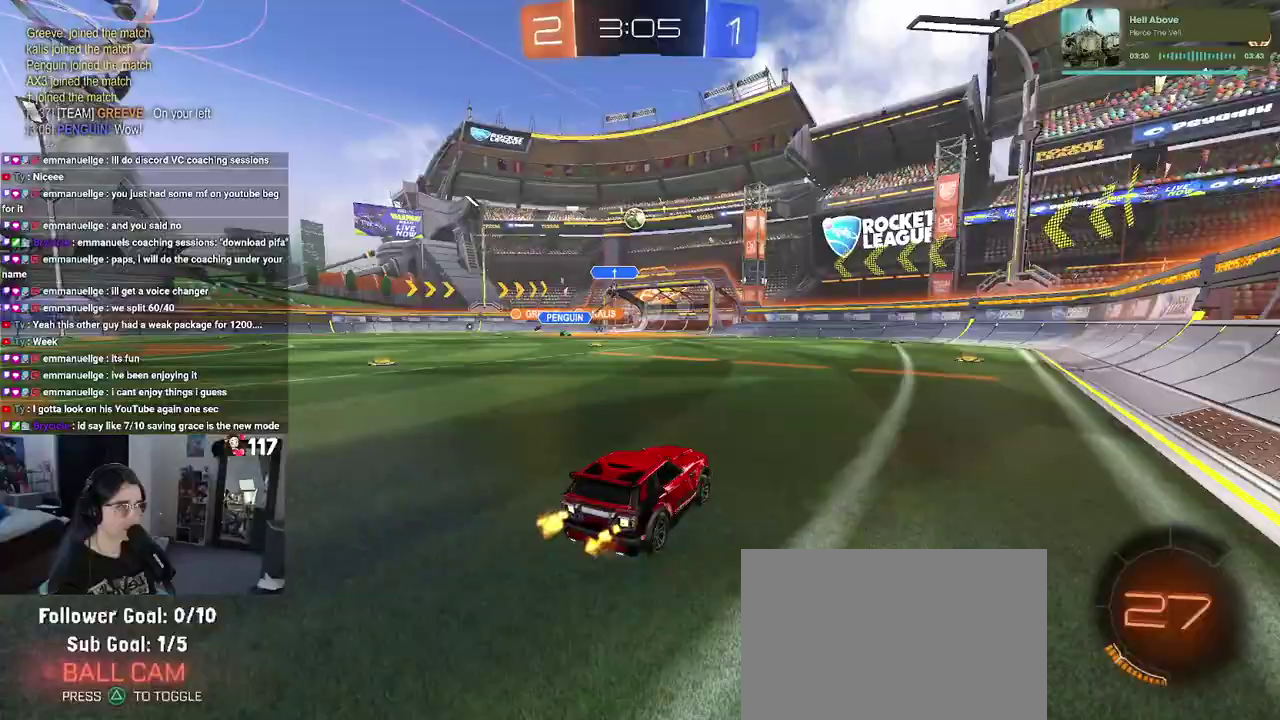
{"buttons": ["R2"], "left_stick": "center", "right_stick": "center", "events": [[233, "left_stick", "down-right"], [383, "left_stick", "center"]]}
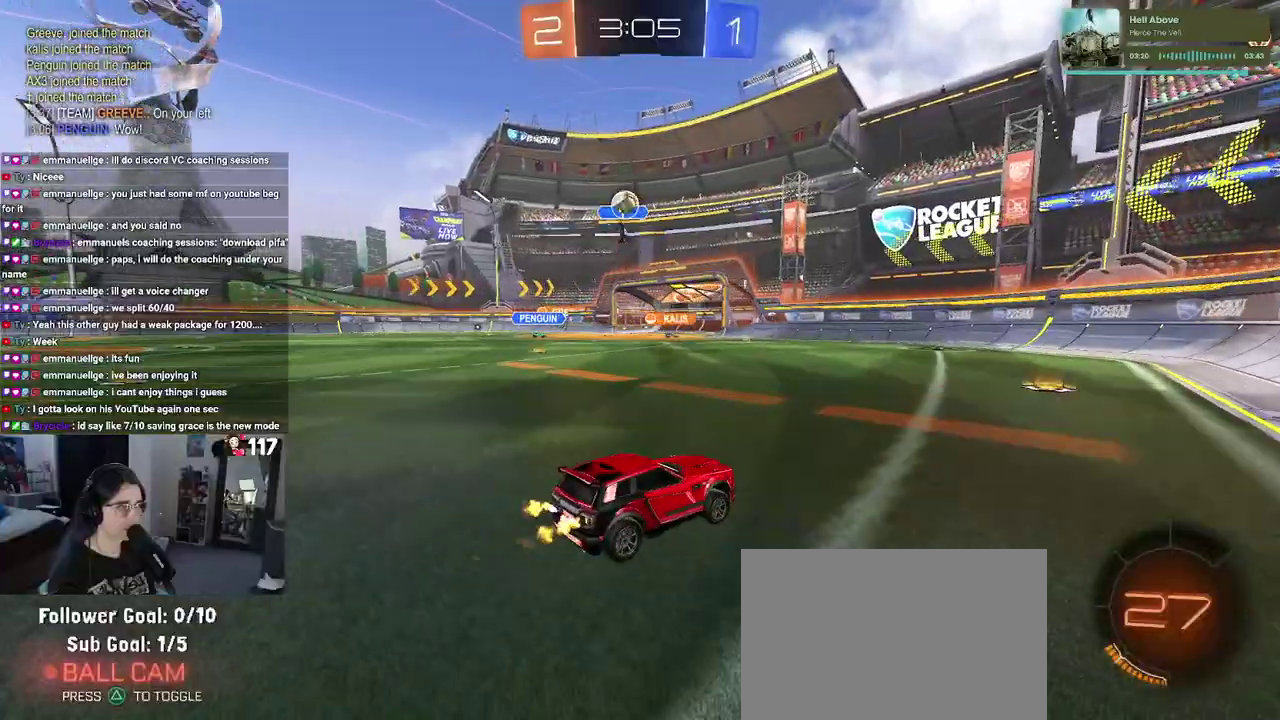
{"buttons": ["R2"], "left_stick": "center", "right_stick": "center", "events": [[183, "left_stick", "right"], [317, "left_stick", "center"], [367, "left_stick", "left"], [500, "left_stick", "center"]]}
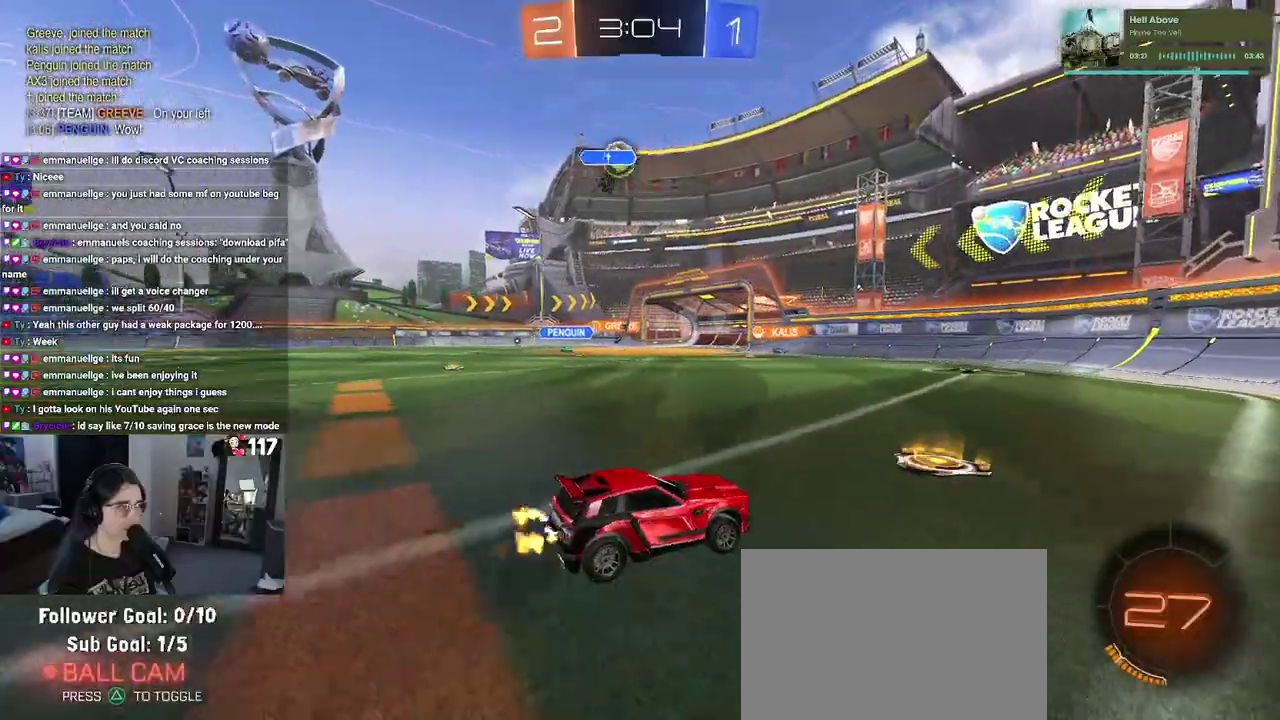
{"buttons": ["R2"], "left_stick": "up-left", "right_stick": "center"}
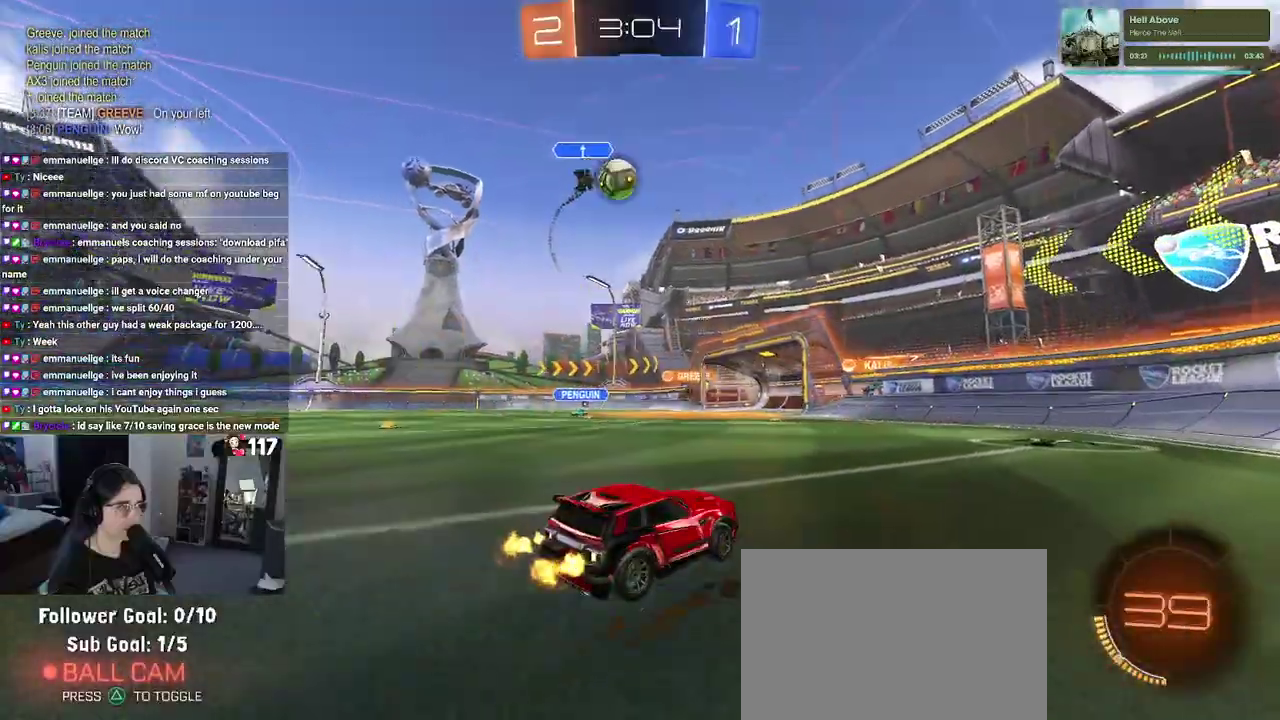
{"buttons": ["R2"], "left_stick": "center", "right_stick": "center"}
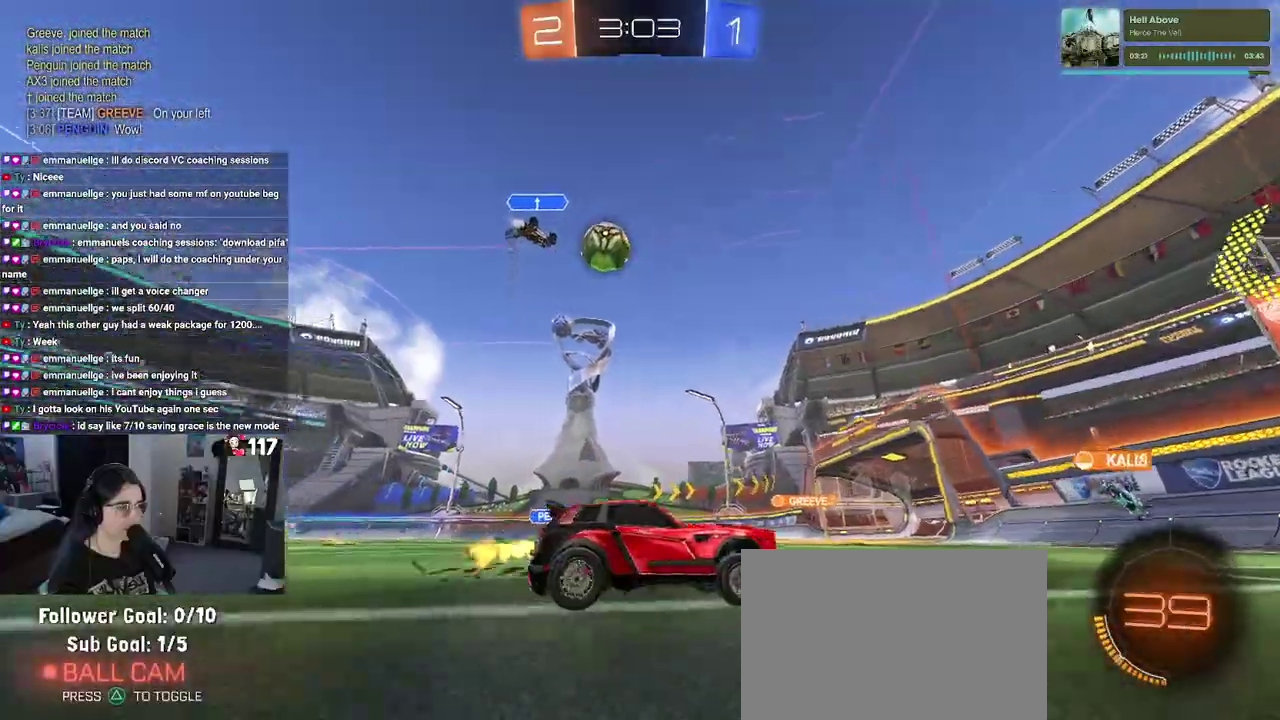
{"buttons": ["R2"], "left_stick": "up-left", "right_stick": "center"}
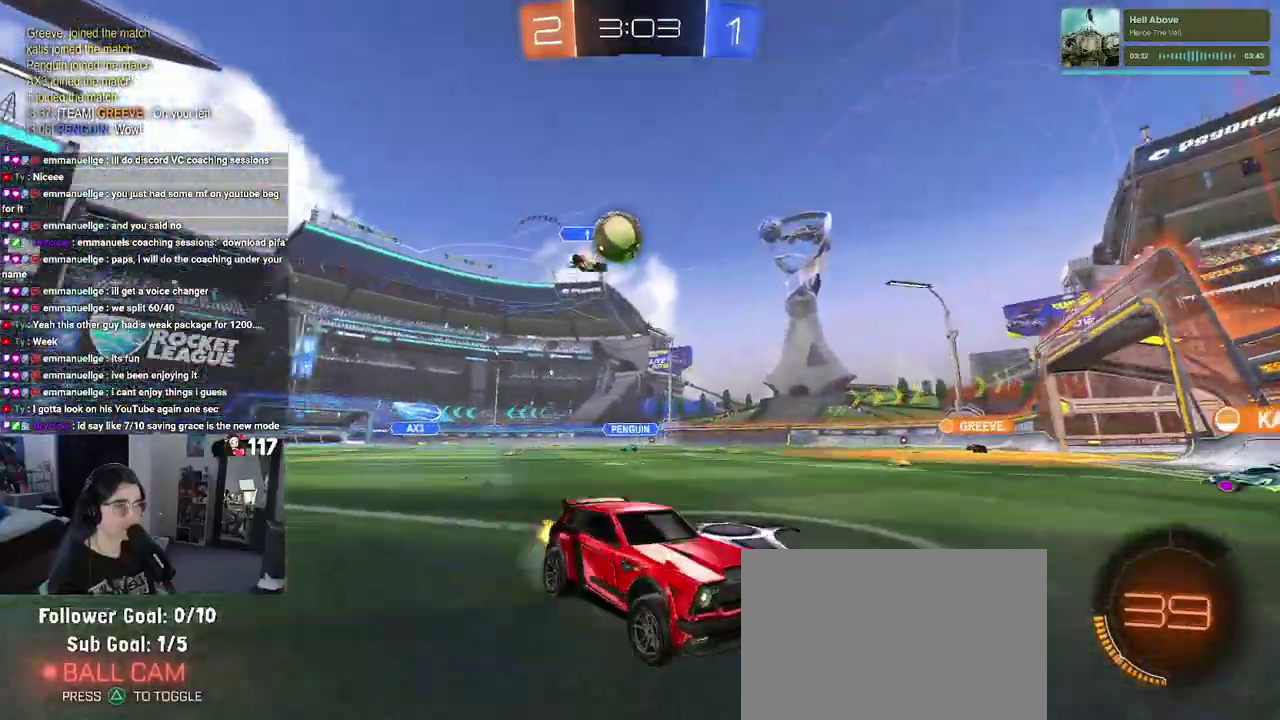
{"buttons": ["R2"], "left_stick": "up-left", "right_stick": "center", "events": [[200, "SQUARE", "down"], [317, "SQUARE", "up"]]}
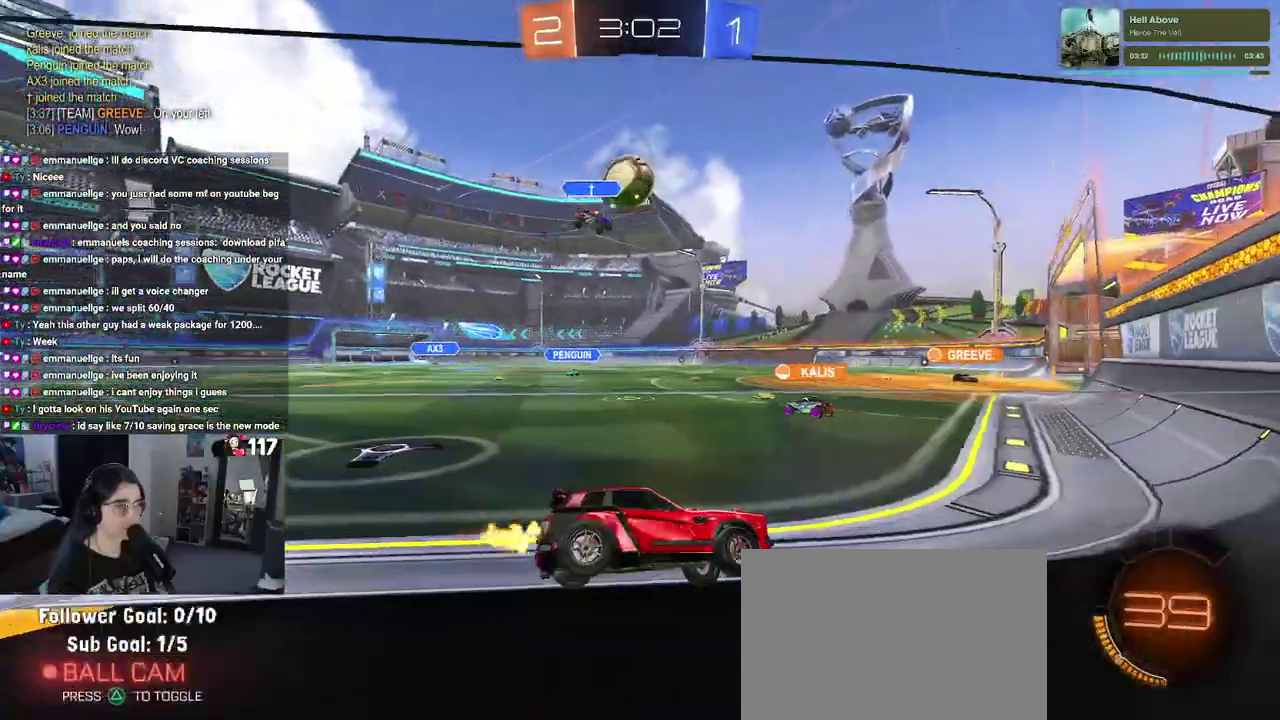
{"buttons": ["R2"], "left_stick": "center", "right_stick": "center"}
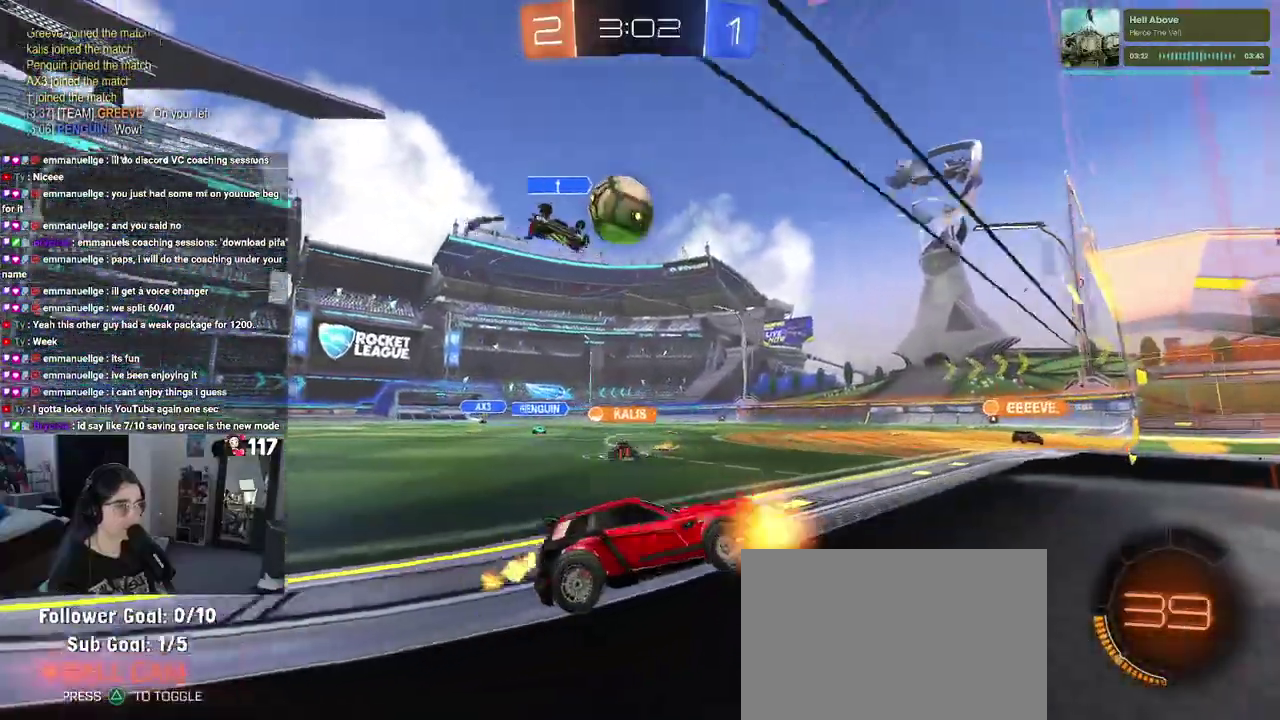
{"buttons": ["L2", "R2"], "left_stick": "up-left", "right_stick": "center"}
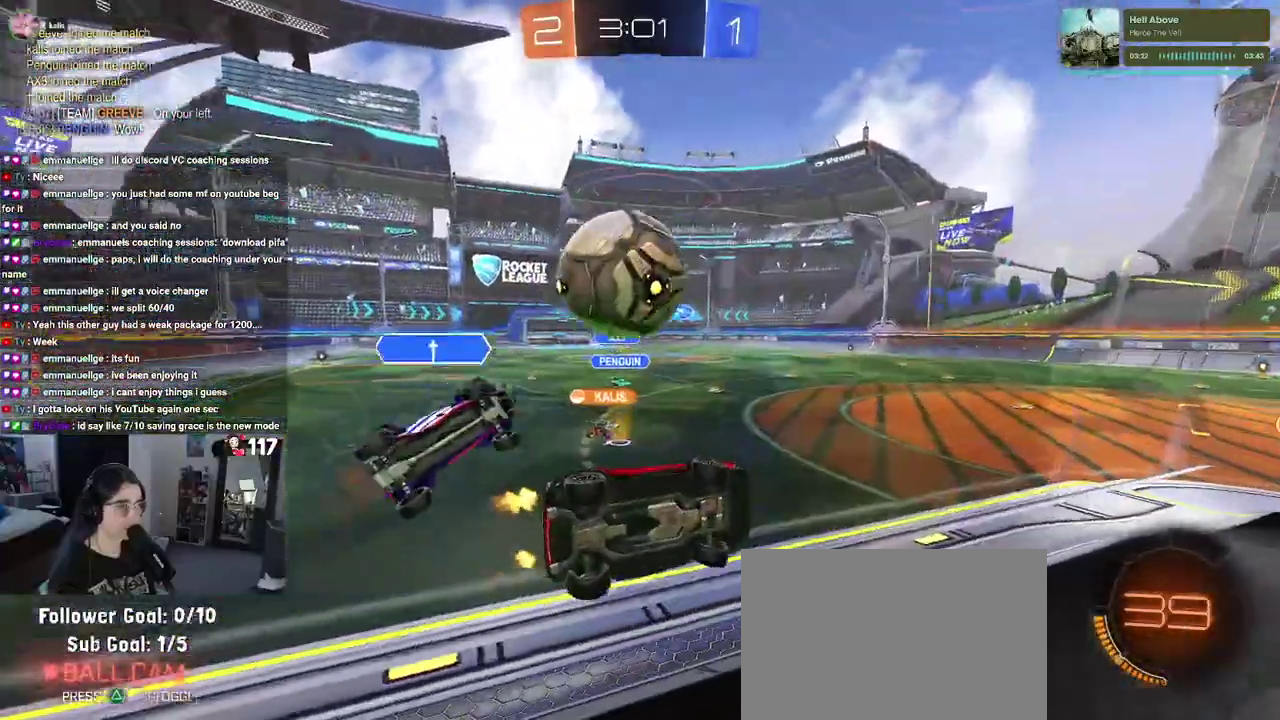
{"buttons": ["R2"], "left_stick": "up-left", "right_stick": "center", "events": [[183, "L2", "up"]]}
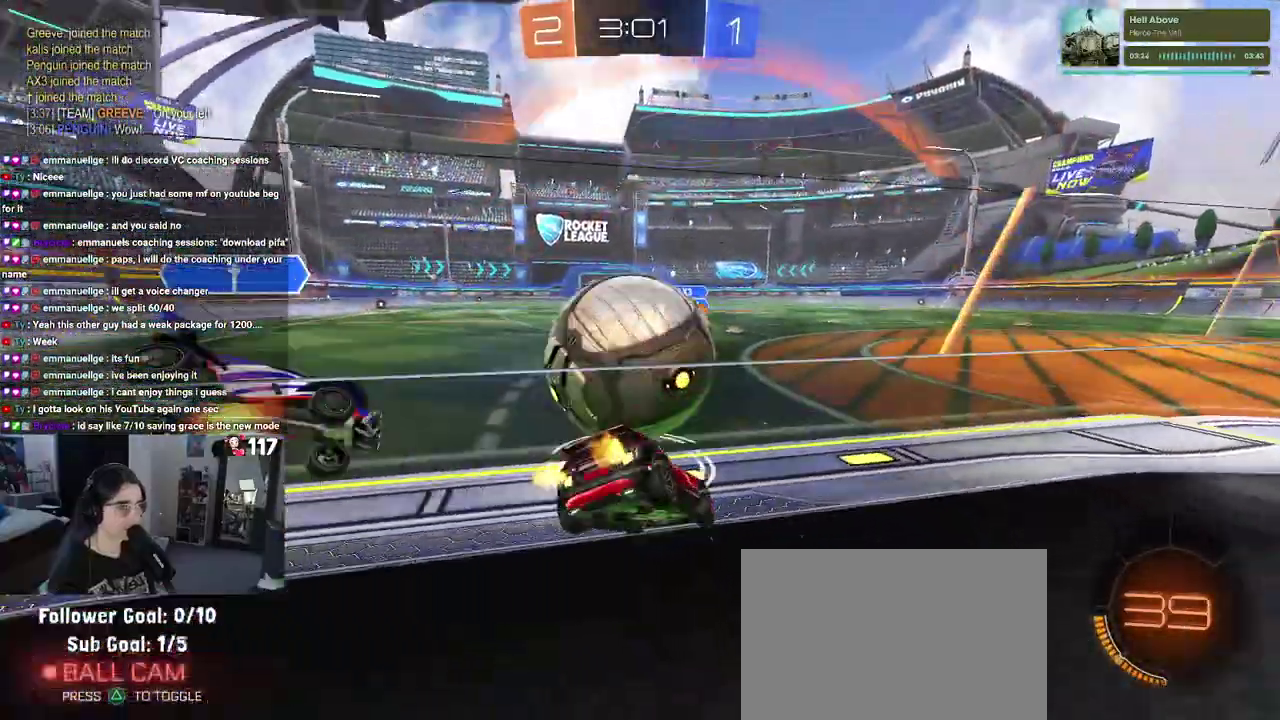
{"buttons": [], "left_stick": "center", "right_stick": "center"}
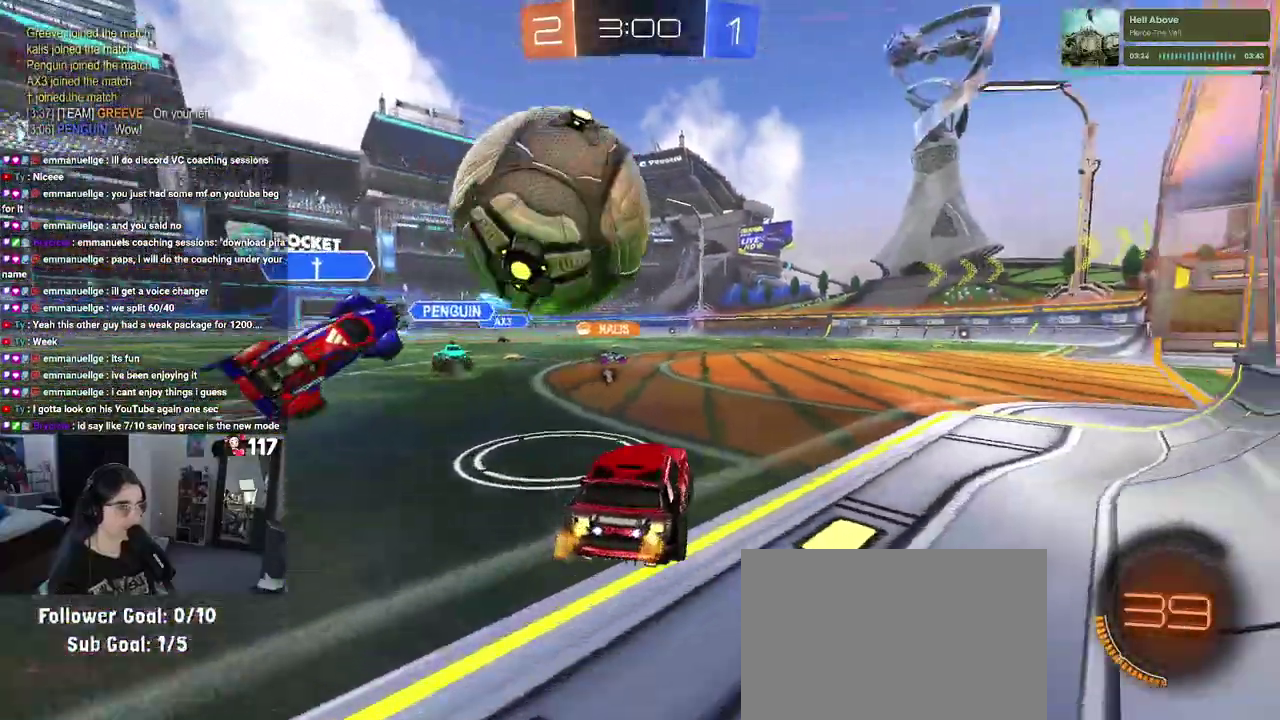
{"buttons": ["TRIANGLE", "R2"], "left_stick": "right", "right_stick": "center", "events": [[450, "R2", "down"], [483, "left_stick", "right"], [500, "TRIANGLE", "down"]]}
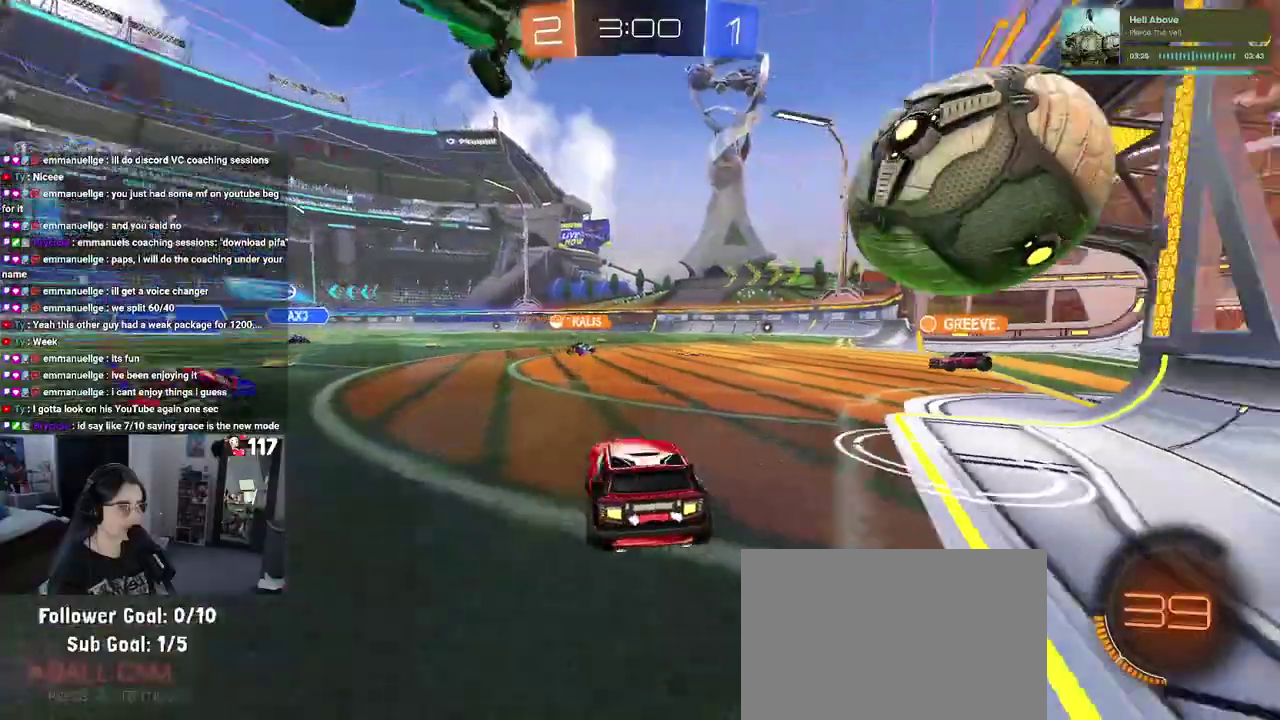
{"buttons": ["L2"], "left_stick": "up-left", "right_stick": "center", "events": [[133, "TRIANGLE", "up"], [217, "left_stick", "up-right"], [333, "left_stick", "center"], [367, "R2", "up"], [383, "L2", "down"], [500, "left_stick", "up-left"]]}
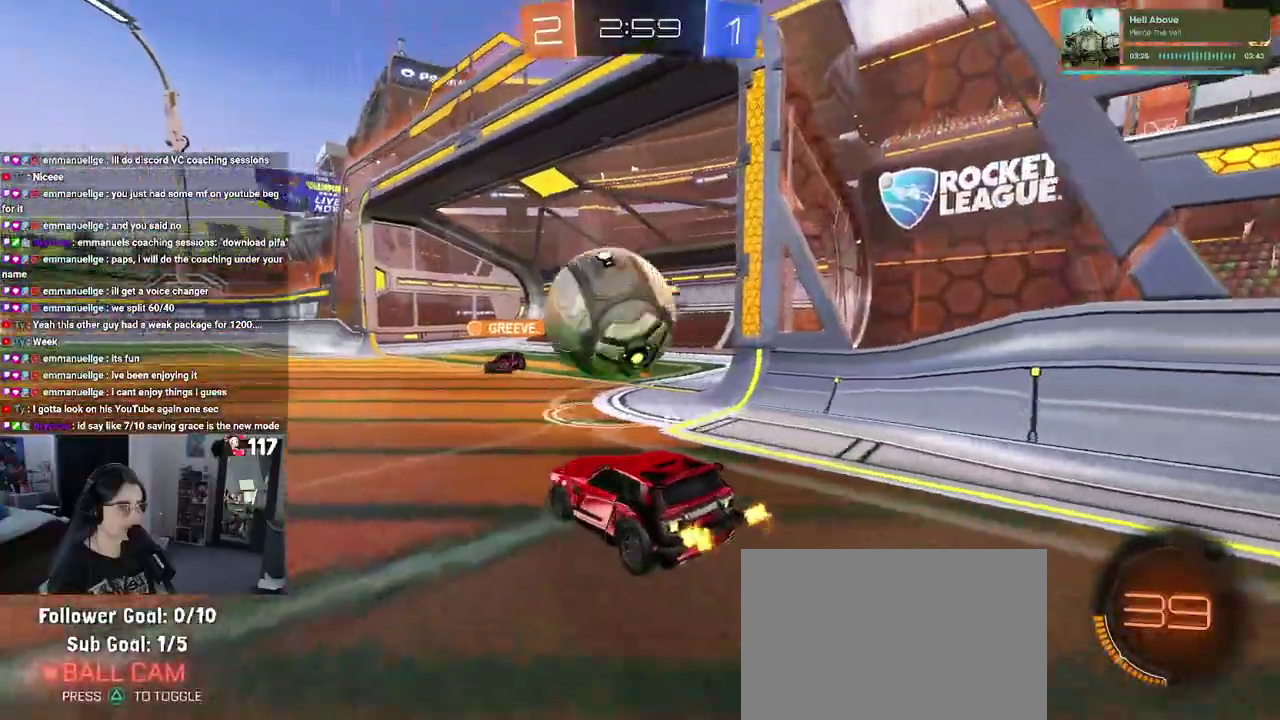
{"buttons": [], "left_stick": "center", "right_stick": "center", "events": [[50, "left_stick", "center"], [250, "L2", "up"], [300, "R2", "down"], [417, "R2", "up"]]}
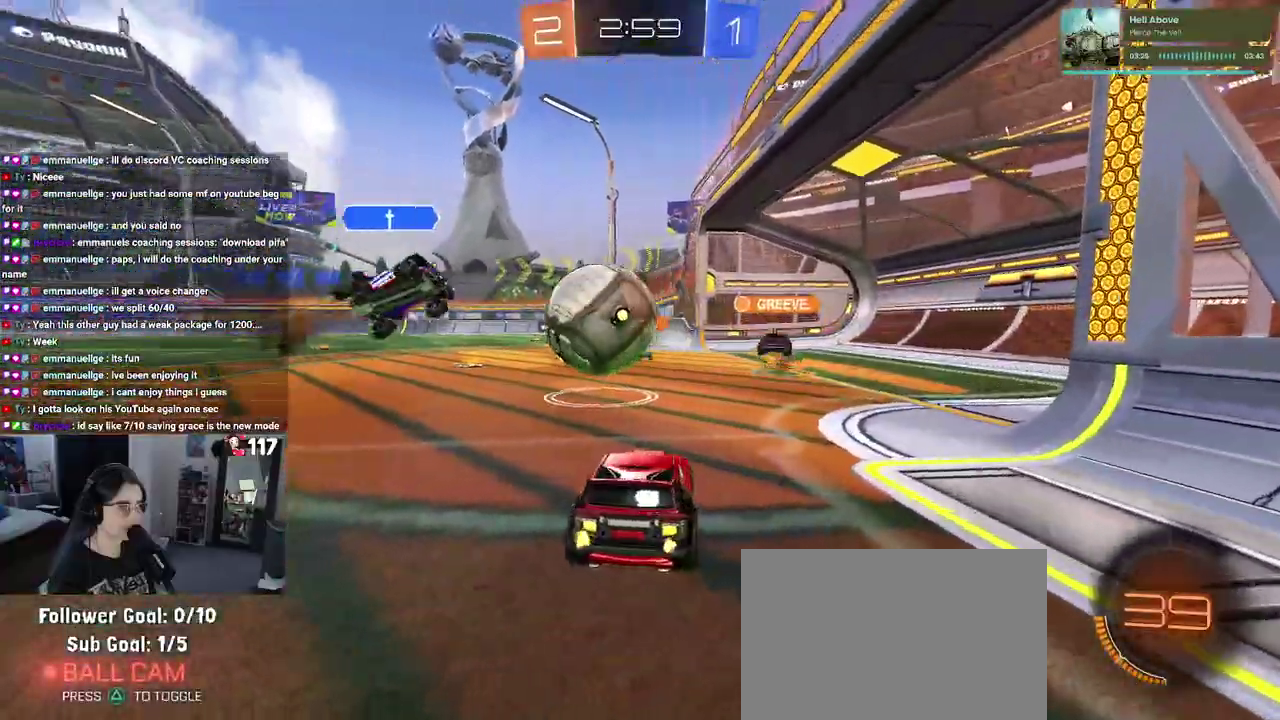
{"buttons": ["R2"], "left_stick": "center", "right_stick": "center", "events": [[467, "R2", "down"]]}